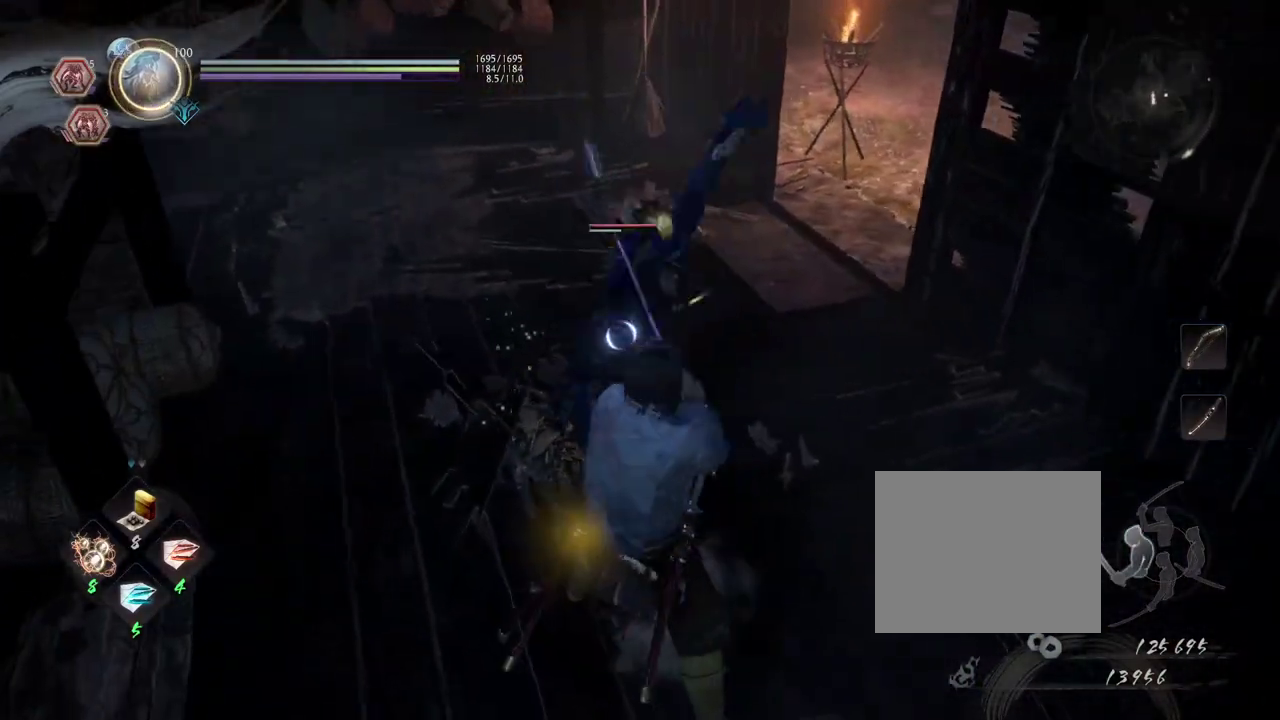
Gameplay with a controller (PlayStation layout); each line is a JSON object with the inputs held at the frame after it (dt_ms = milliseconds from this image to that frame). "events" lists button and stick changes between this image and that frame as [ms after this image, input, new state], when the widget could be followed in between.
{"dt_ms": 300, "buttons": [], "left_stick": "center", "right_stick": "center", "events": [[167, "L1", "up"]]}
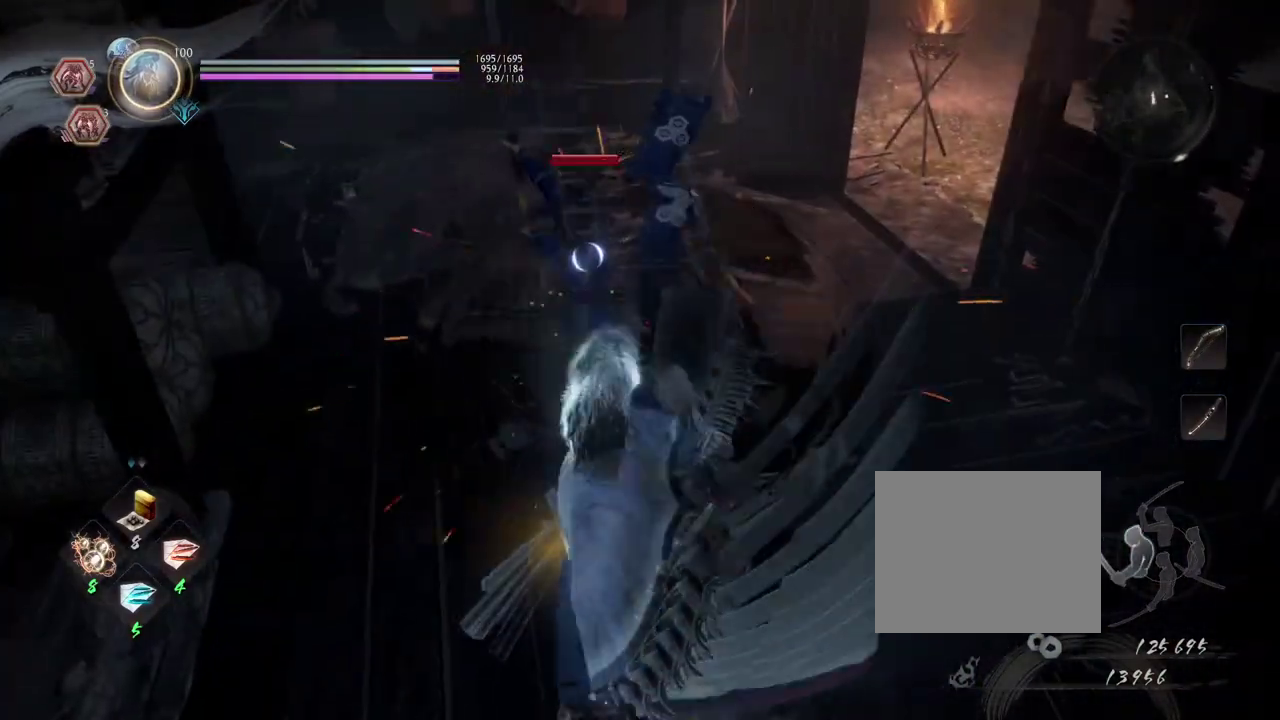
{"dt_ms": 500, "buttons": [], "left_stick": "up", "right_stick": "center", "events": [[300, "R1", "down"], [450, "R1", "up"], [467, "left_stick", "up"]]}
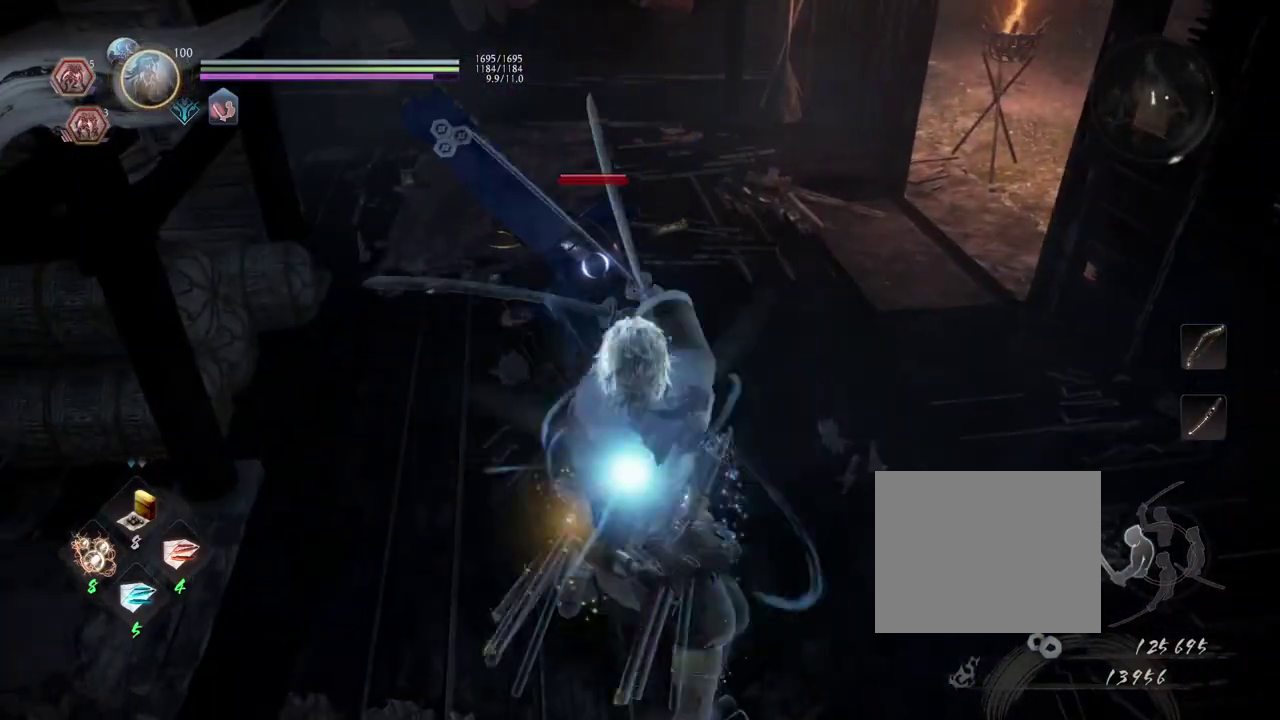
{"dt_ms": 300, "buttons": [], "left_stick": "center", "right_stick": "center", "events": [[250, "left_stick", "center"]]}
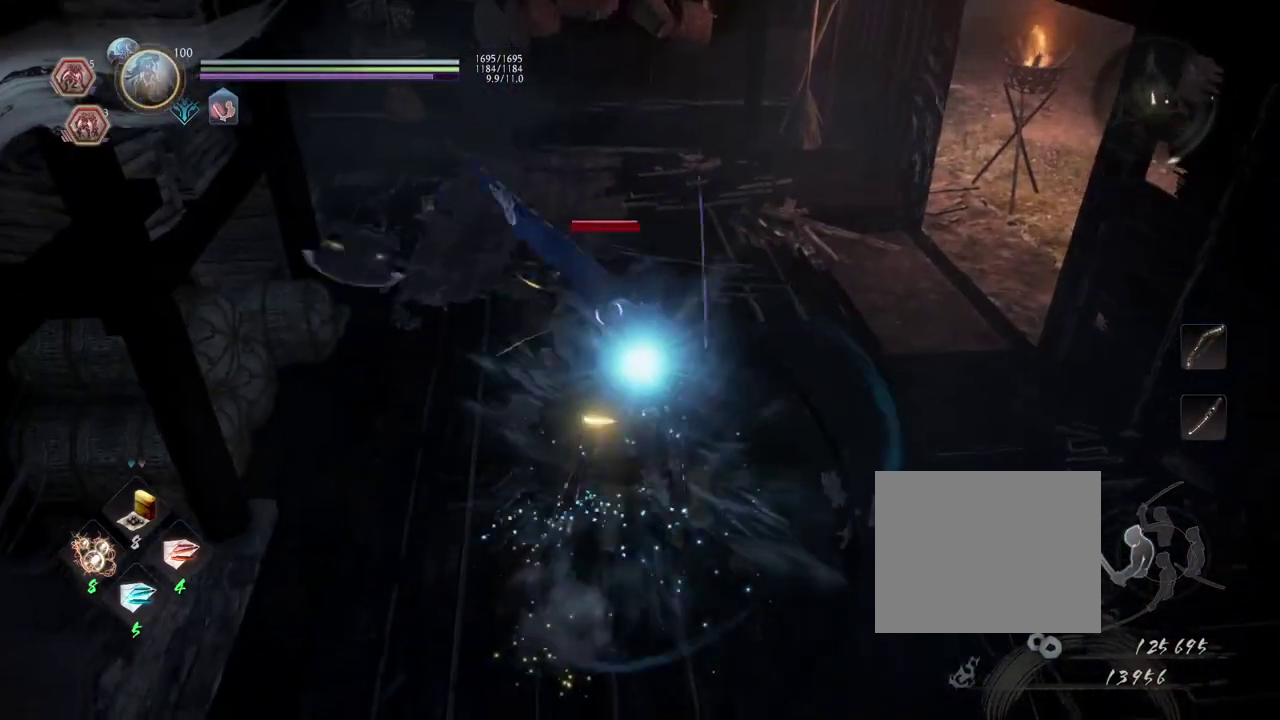
{"dt_ms": 700, "buttons": ["TRIANGLE"], "left_stick": "up", "right_stick": "center", "events": [[550, "left_stick", "up"], [667, "TRIANGLE", "down"]]}
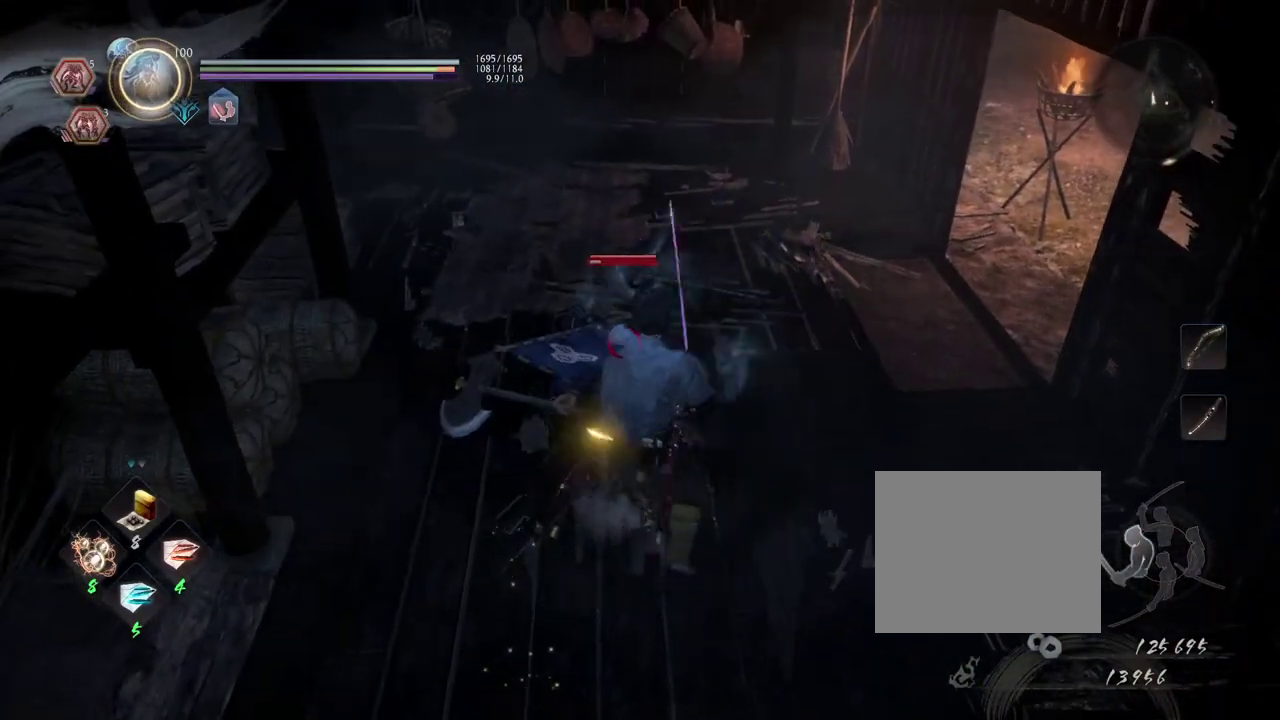
{"dt_ms": 500, "buttons": [], "left_stick": "center", "right_stick": "center", "events": [[17, "left_stick", "center"], [100, "TRIANGLE", "up"]]}
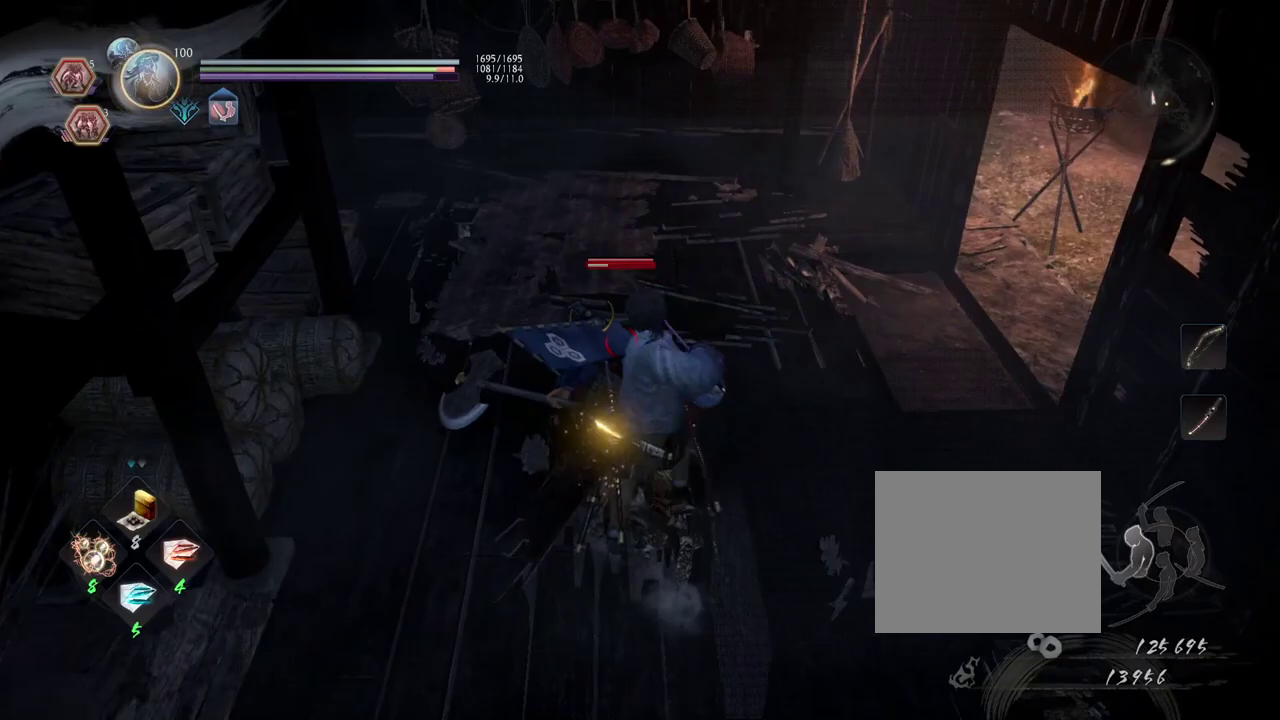
{"dt_ms": 300, "buttons": [], "left_stick": "center", "right_stick": "center", "events": []}
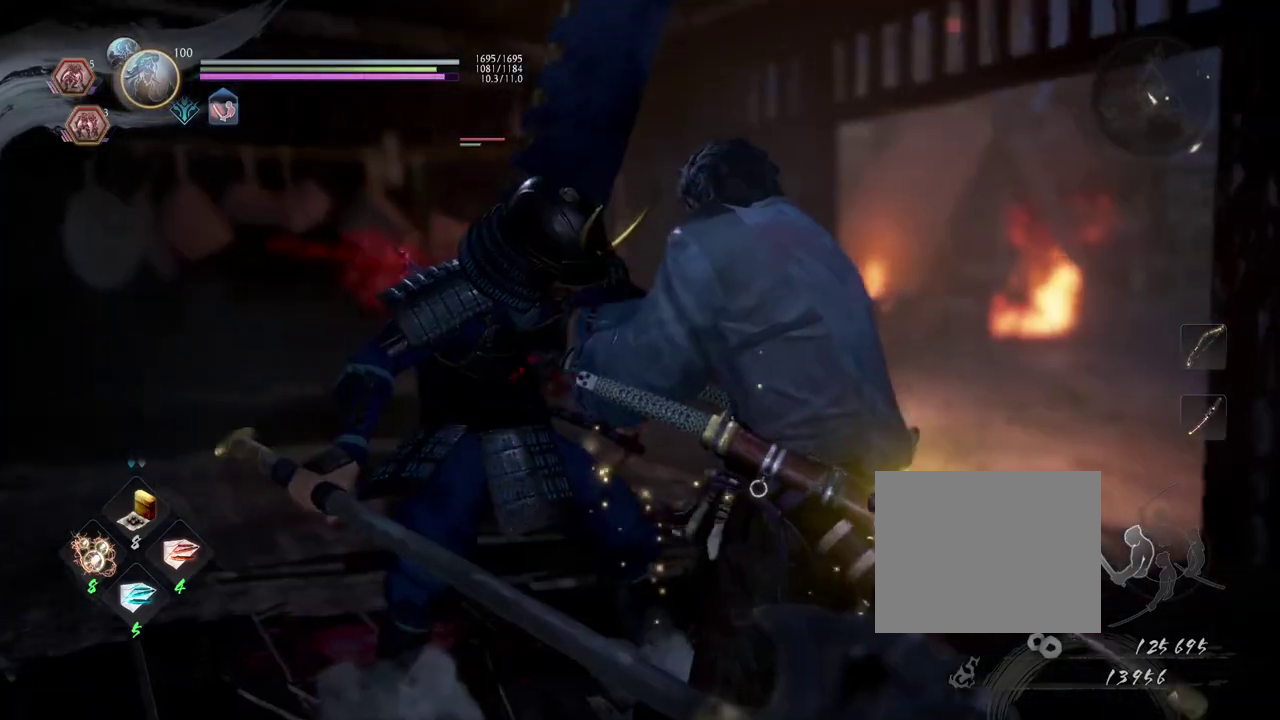
{"dt_ms": 600, "buttons": [], "left_stick": "center", "right_stick": "center", "events": []}
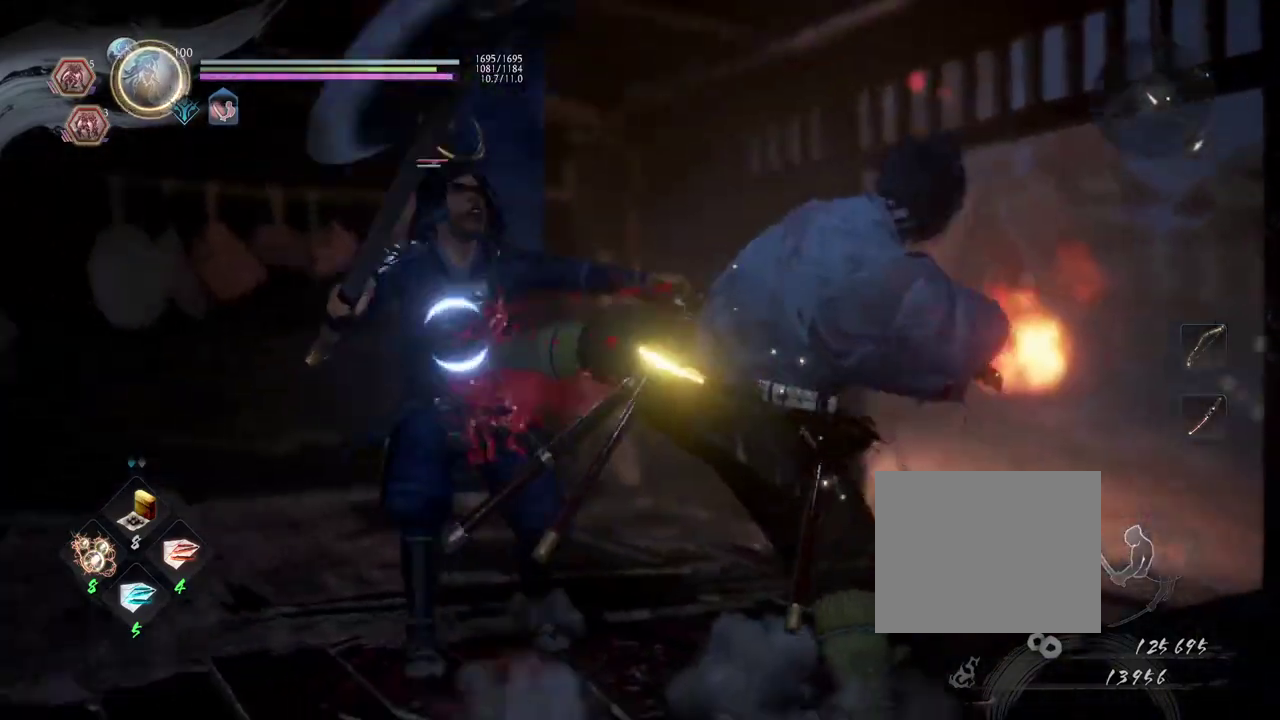
{"dt_ms": 600, "buttons": ["TRIANGLE"], "left_stick": "up", "right_stick": "center"}
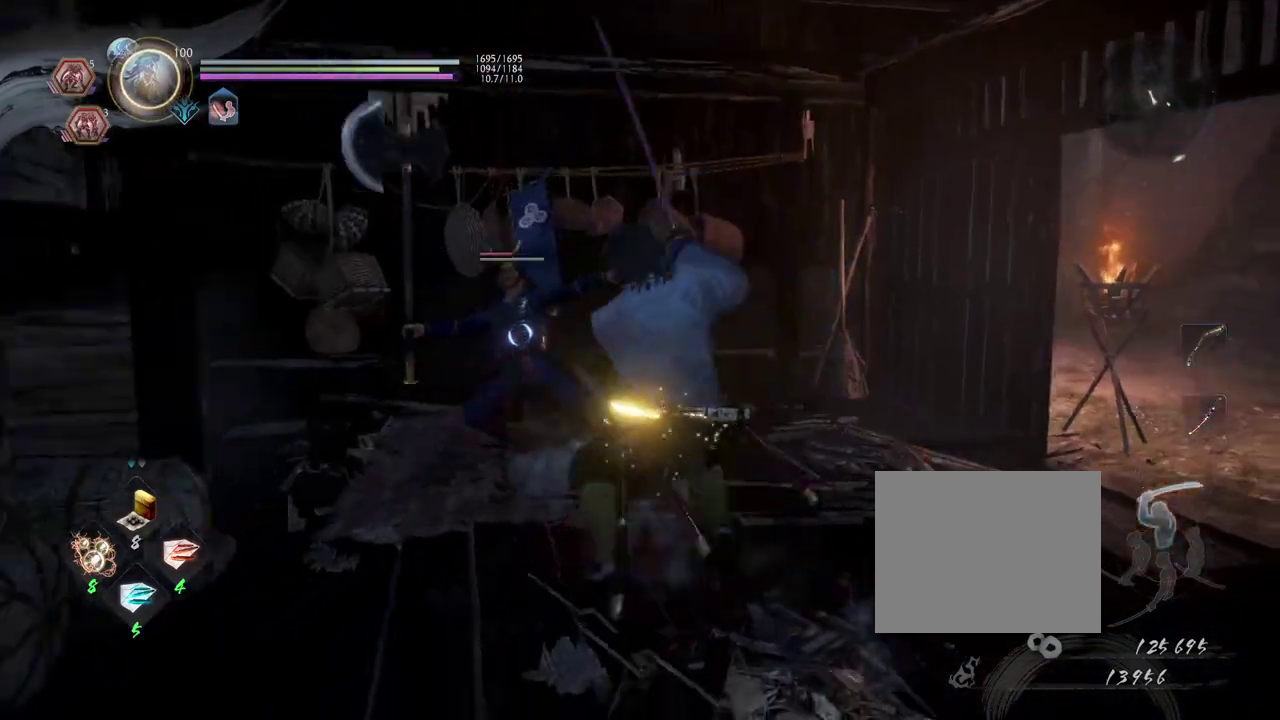
{"dt_ms": 500, "buttons": [], "left_stick": "center", "right_stick": "center"}
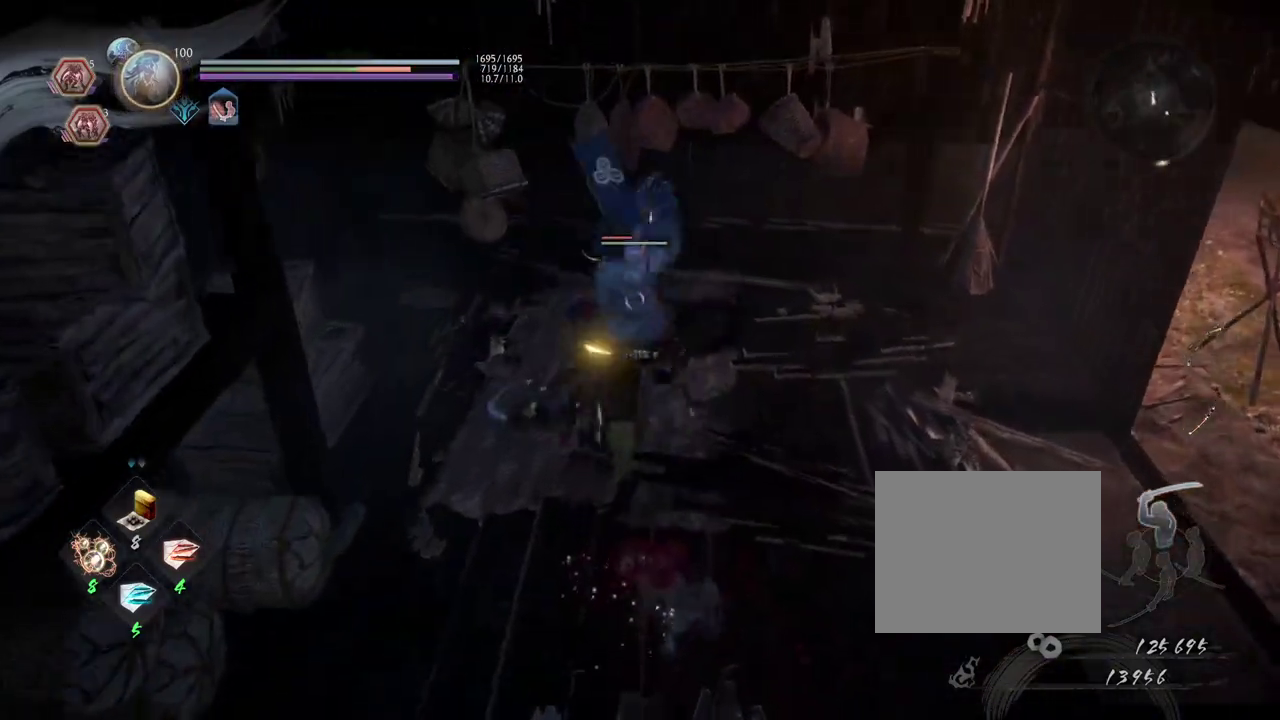
{"dt_ms": 400, "buttons": [], "left_stick": "center", "right_stick": "center", "events": [[233, "SQUARE", "down"], [383, "SQUARE", "up"]]}
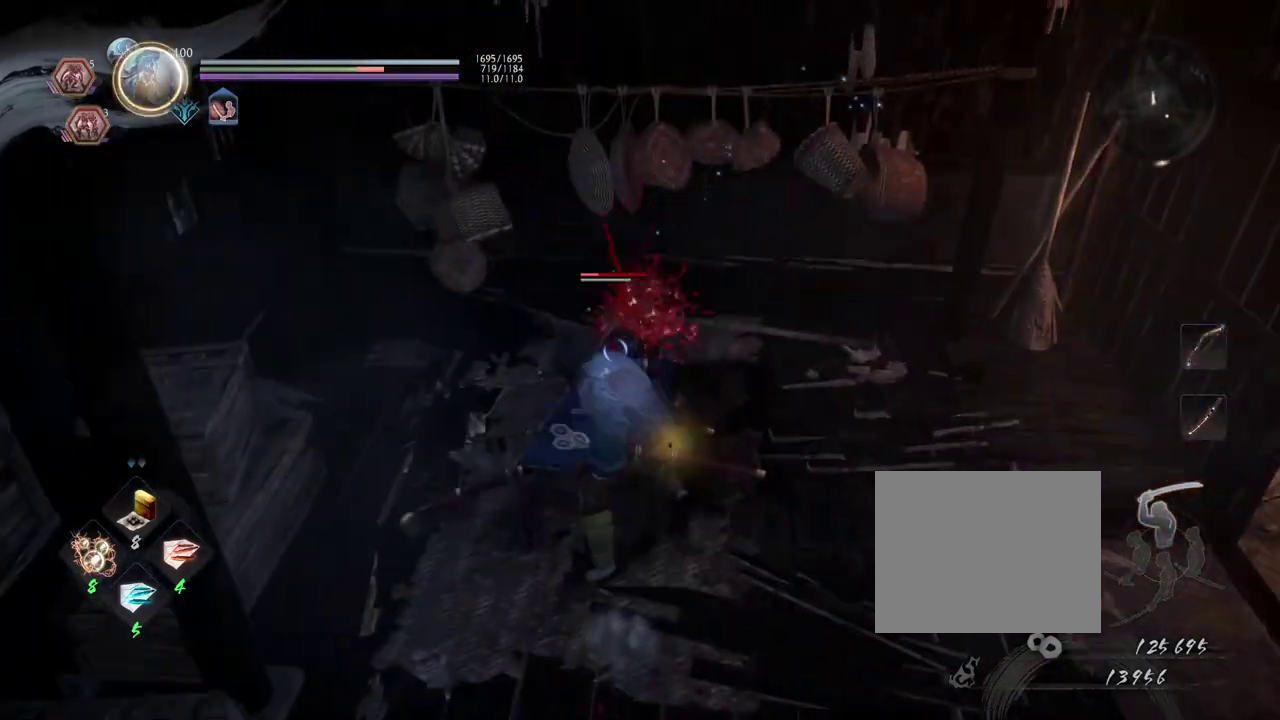
{"dt_ms": 600, "buttons": [], "left_stick": "center", "right_stick": "center", "events": []}
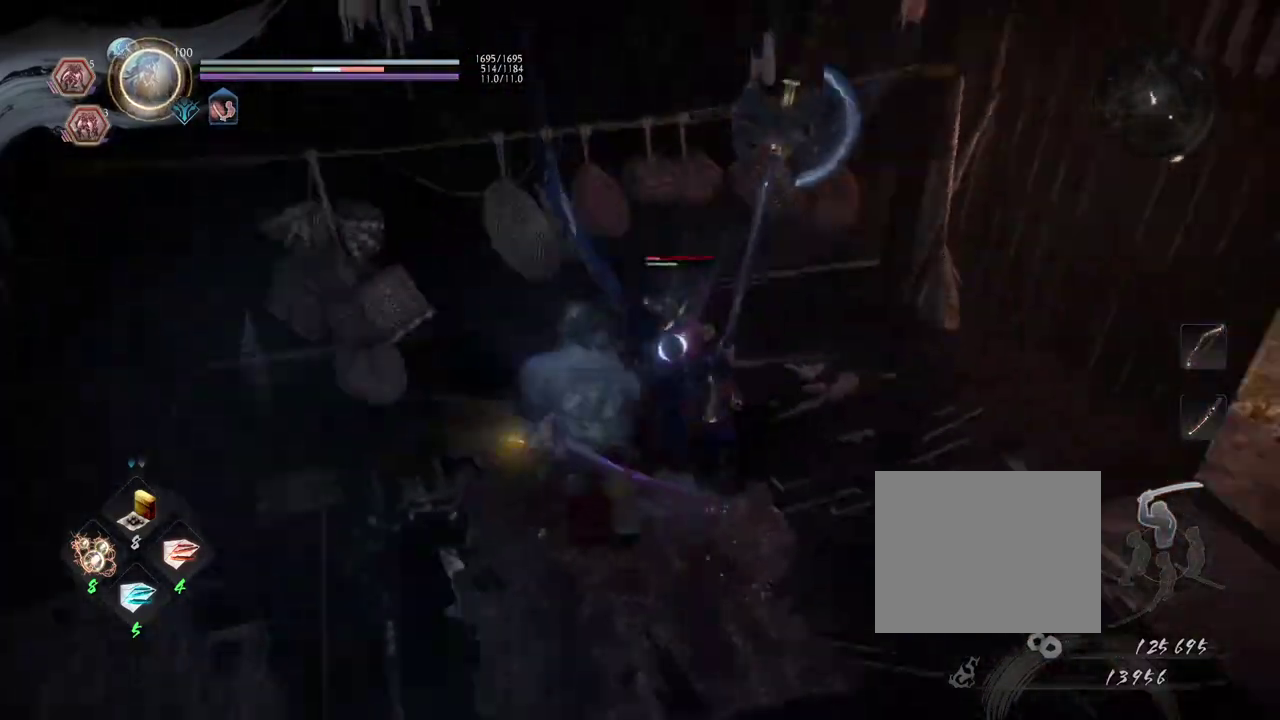
{"dt_ms": 700, "buttons": ["R2"], "left_stick": "center", "right_stick": "center", "events": [[283, "R2", "down"], [367, "SQUARE", "down"], [683, "SQUARE", "up"]]}
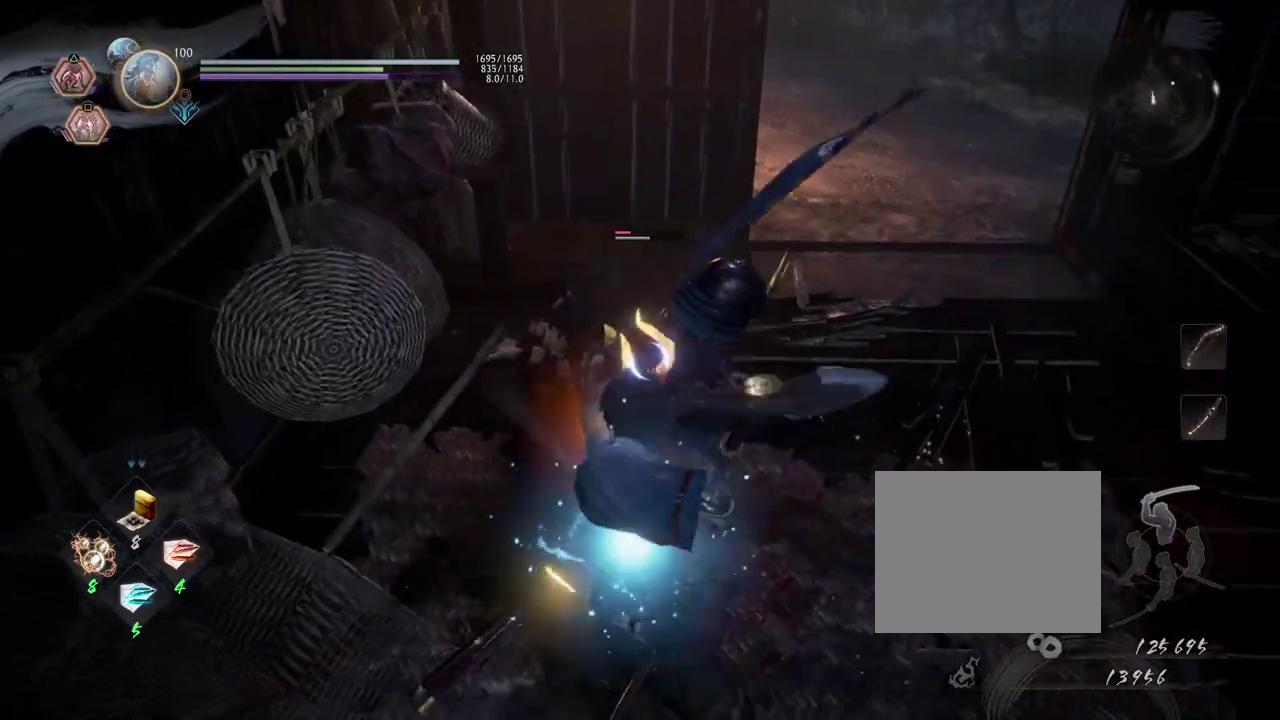
{"dt_ms": 300, "buttons": [], "left_stick": "center", "right_stick": "center", "events": [[17, "R2", "up"]]}
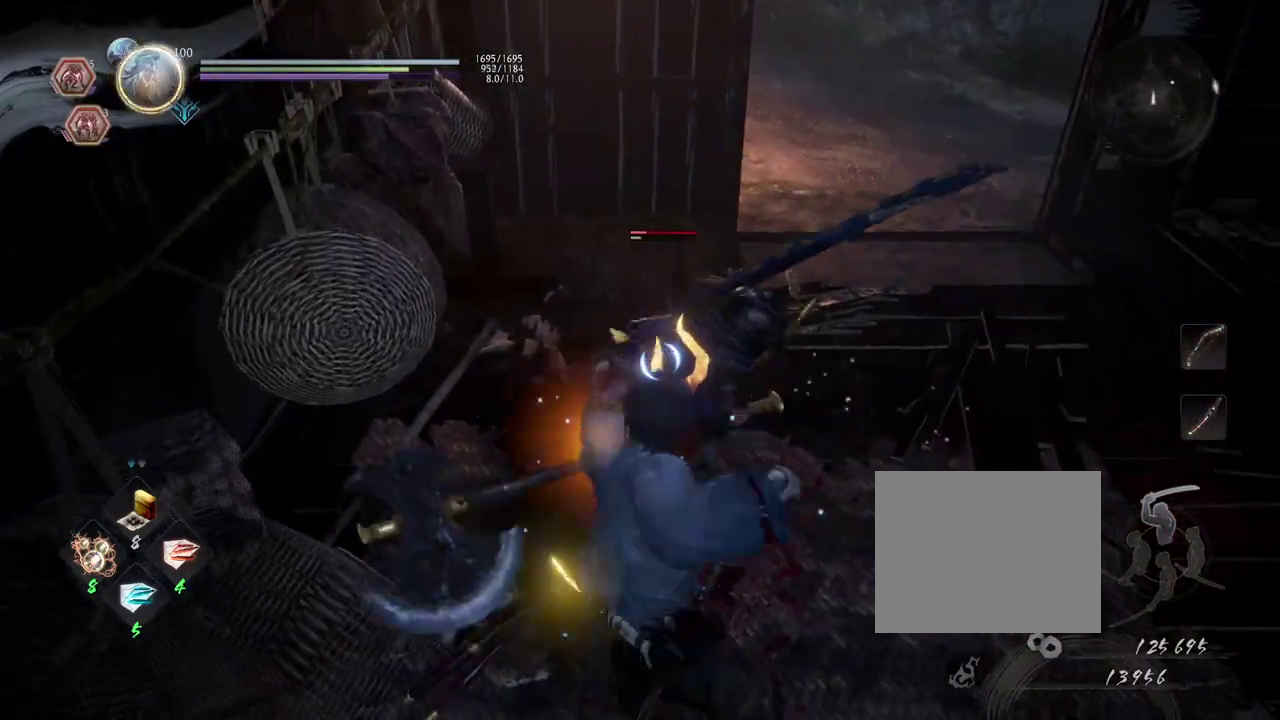
{"dt_ms": 500, "buttons": ["SQUARE"], "left_stick": "center", "right_stick": "center", "events": [[350, "SQUARE", "down"]]}
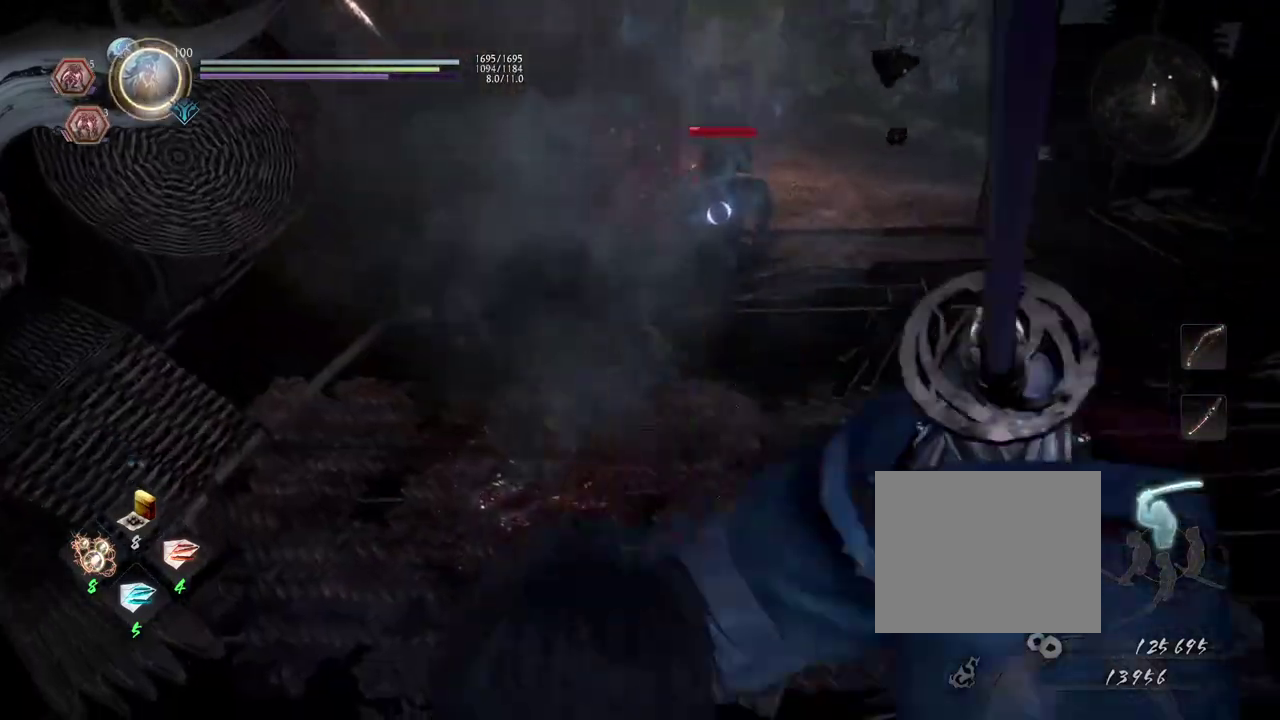
{"dt_ms": 500, "buttons": ["TRIANGLE"], "left_stick": "center", "right_stick": "center", "events": [[17, "SQUARE", "up"], [417, "TRIANGLE", "down"]]}
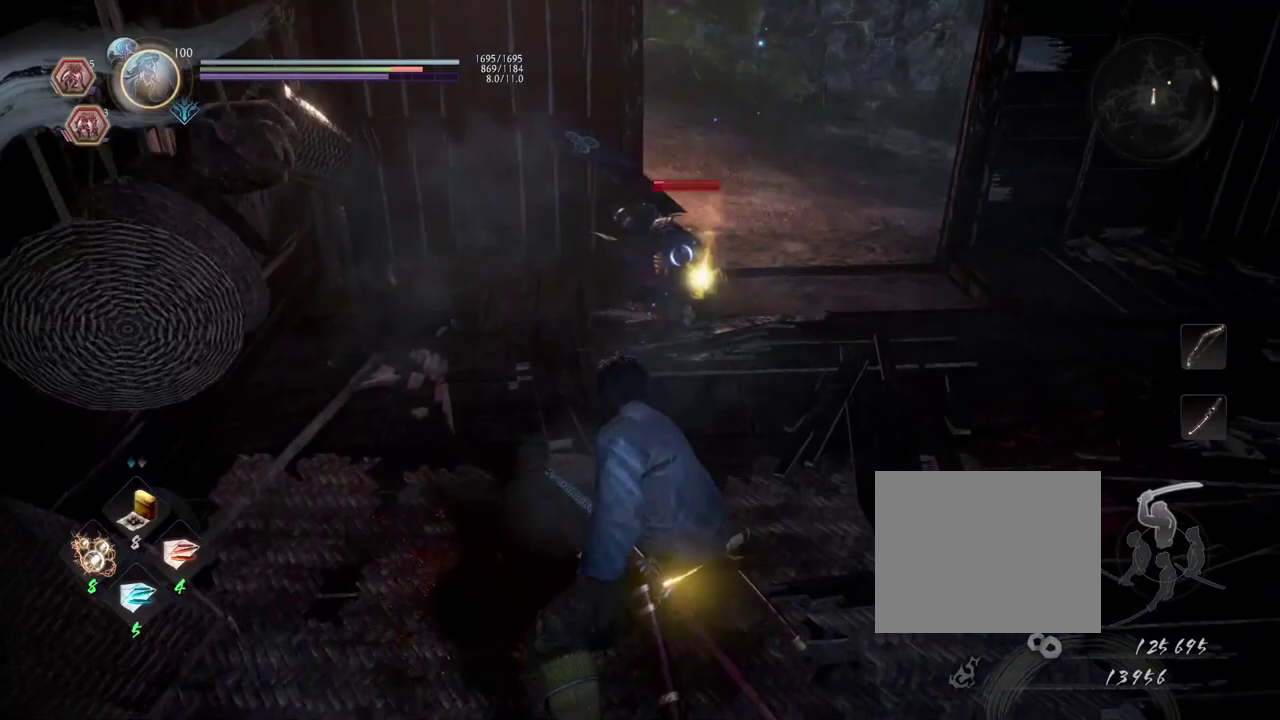
{"dt_ms": 700, "buttons": [], "left_stick": "center", "right_stick": "center", "events": [[33, "TRIANGLE", "up"]]}
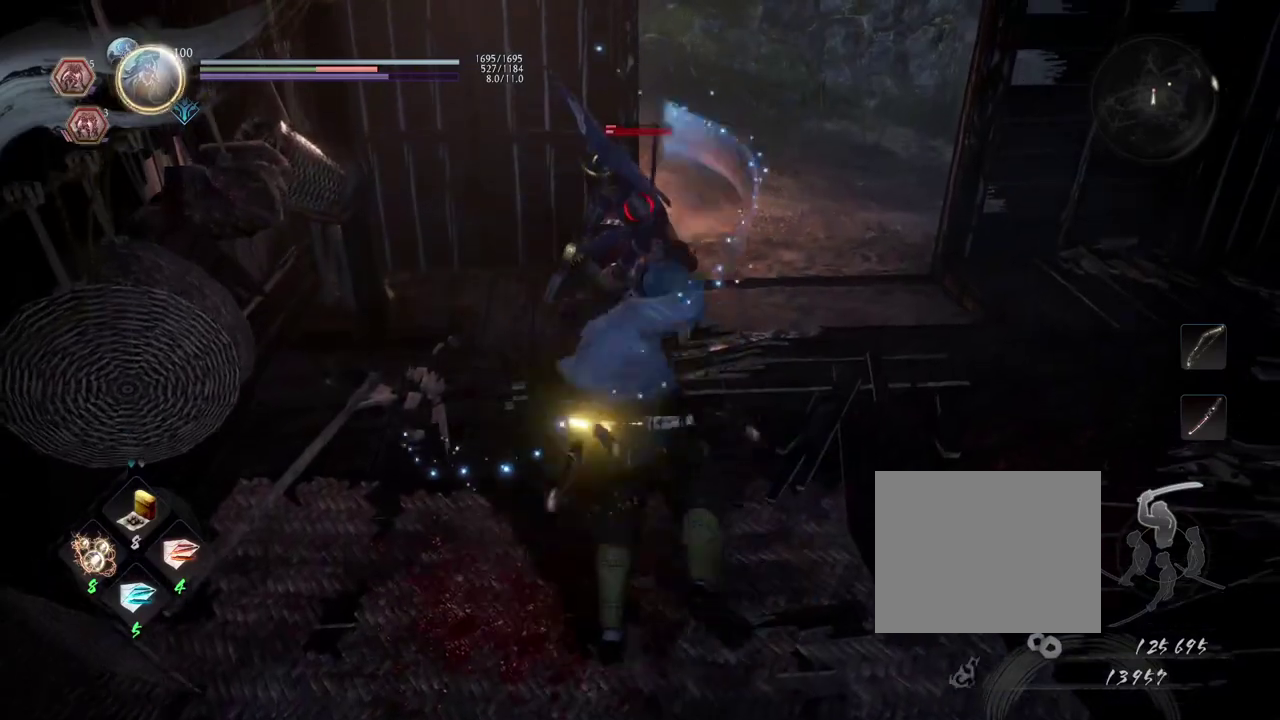
{"dt_ms": 300, "buttons": [], "left_stick": "center", "right_stick": "center", "events": []}
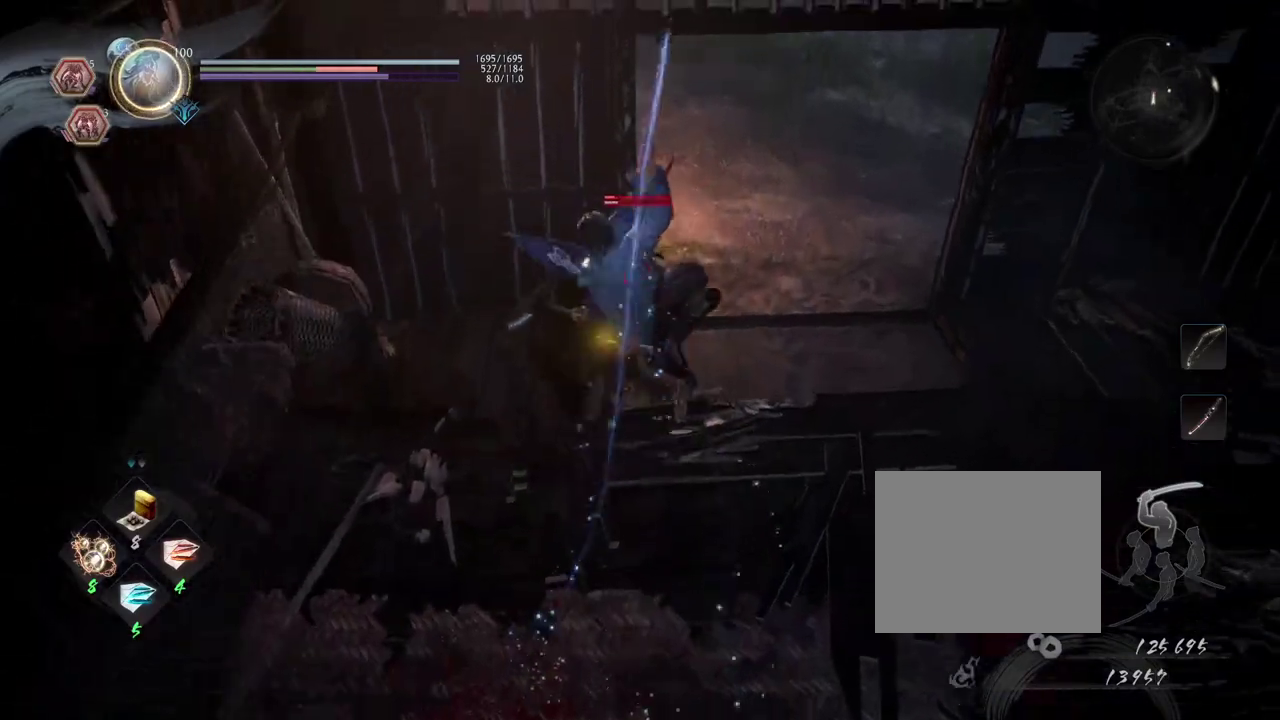
{"dt_ms": 500, "buttons": [], "left_stick": "center", "right_stick": "center", "events": []}
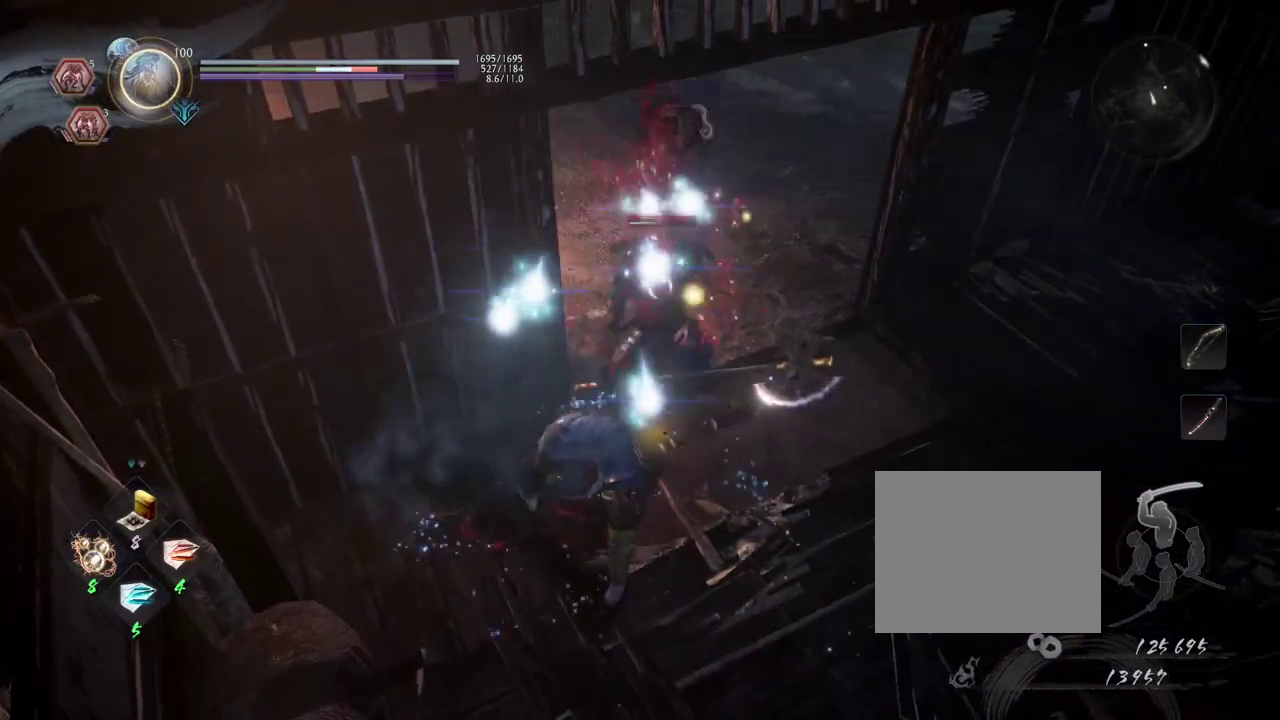
{"dt_ms": 400, "buttons": ["CROSS", "SQUARE", "R1"], "left_stick": "center", "right_stick": "center", "events": [[233, "R1", "down"], [283, "SQUARE", "down"], [400, "CROSS", "down"]]}
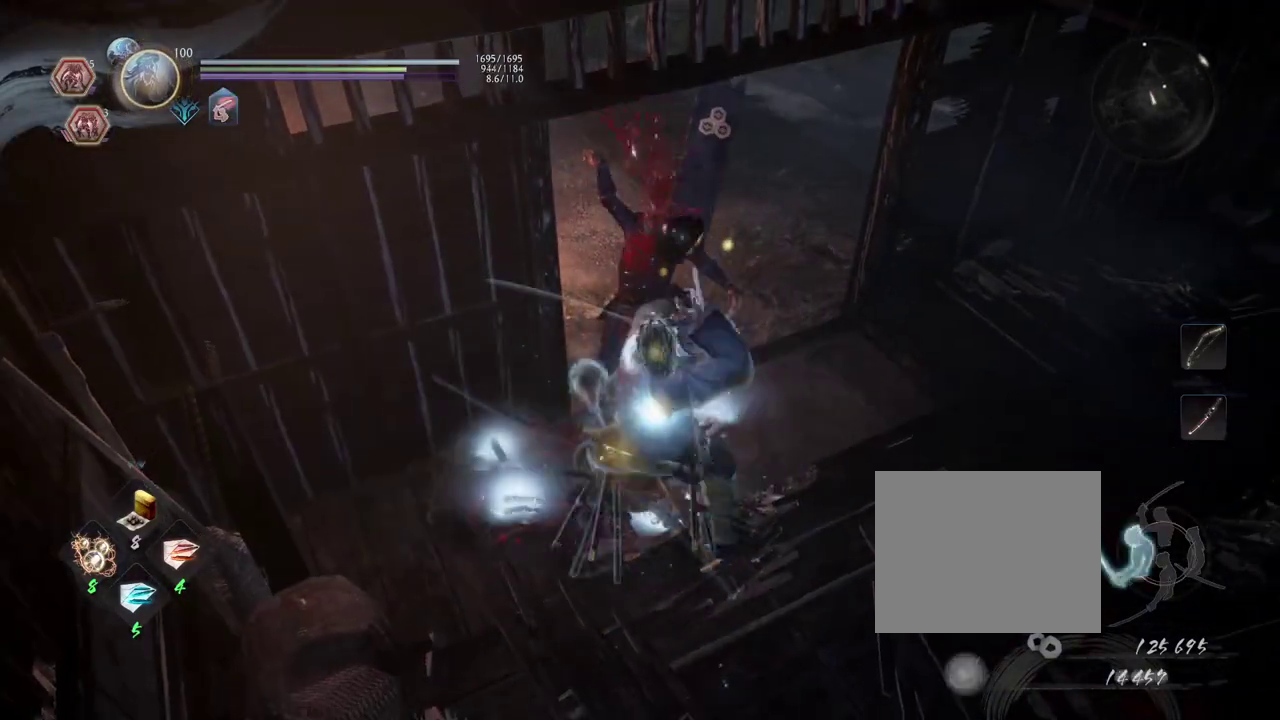
{"dt_ms": 800, "buttons": [], "left_stick": "up", "right_stick": "center", "events": [[50, "SQUARE", "up"], [83, "R1", "up"], [200, "CROSS", "up"], [417, "CIRCLE", "down"], [533, "CIRCLE", "up"], [600, "left_stick", "up"], [617, "CIRCLE", "down"], [733, "CIRCLE", "up"]]}
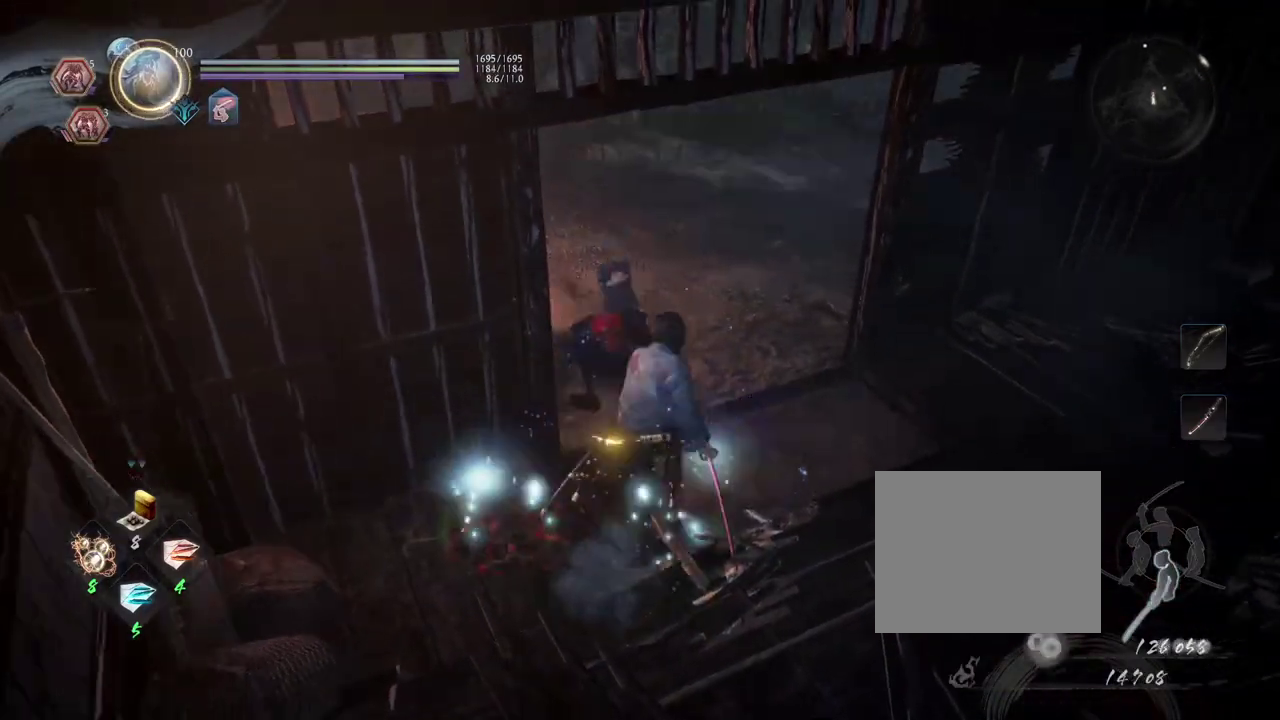
{"dt_ms": 300, "buttons": [], "left_stick": "up", "right_stick": "center", "events": []}
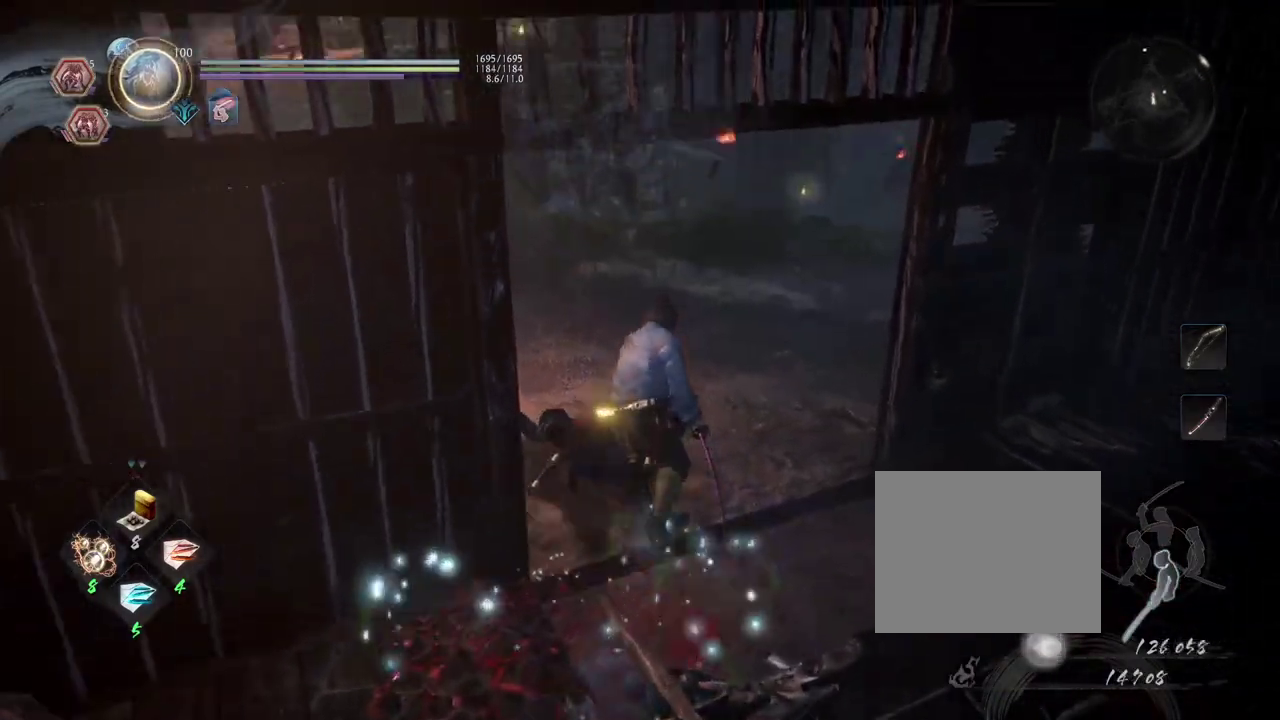
{"dt_ms": 600, "buttons": [], "left_stick": "center", "right_stick": "center", "events": [[100, "right_stick", "right"], [333, "left_stick", "center"], [450, "right_stick", "up-right"], [500, "right_stick", "center"]]}
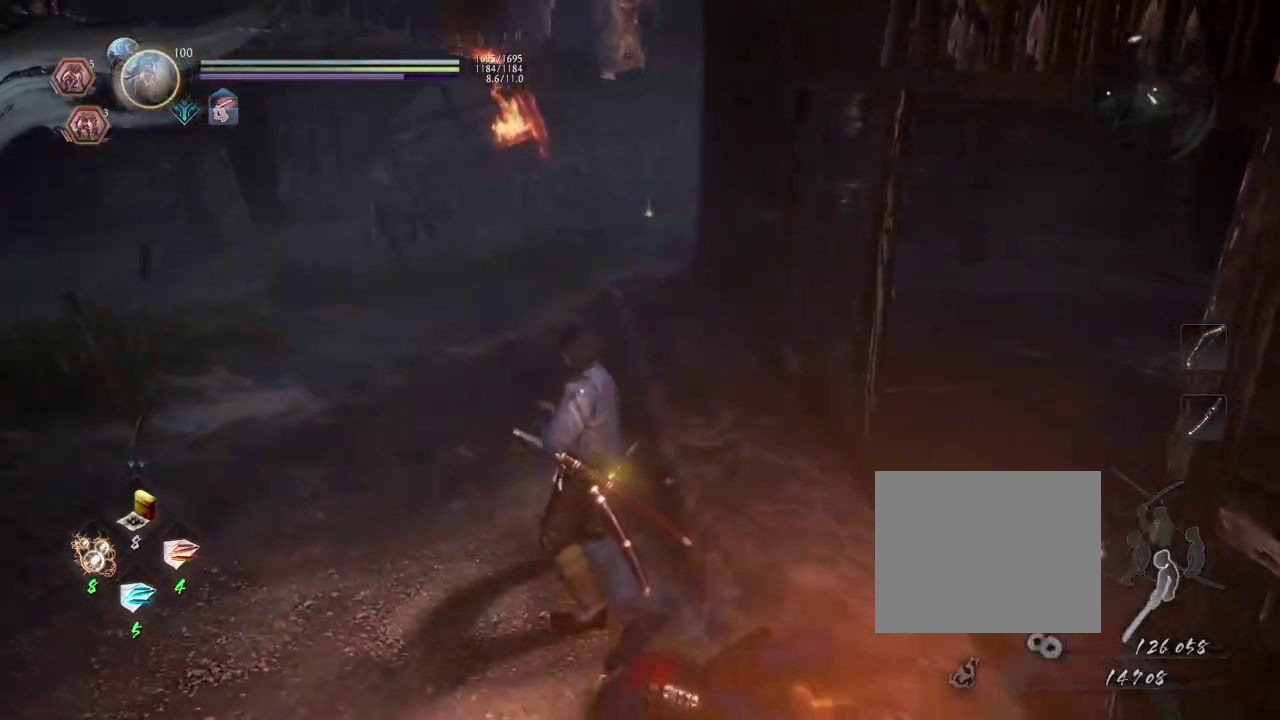
{"dt_ms": 400, "buttons": [], "left_stick": "left", "right_stick": "left", "events": [[100, "left_stick", "down-left"], [167, "right_stick", "left"], [217, "left_stick", "left"]]}
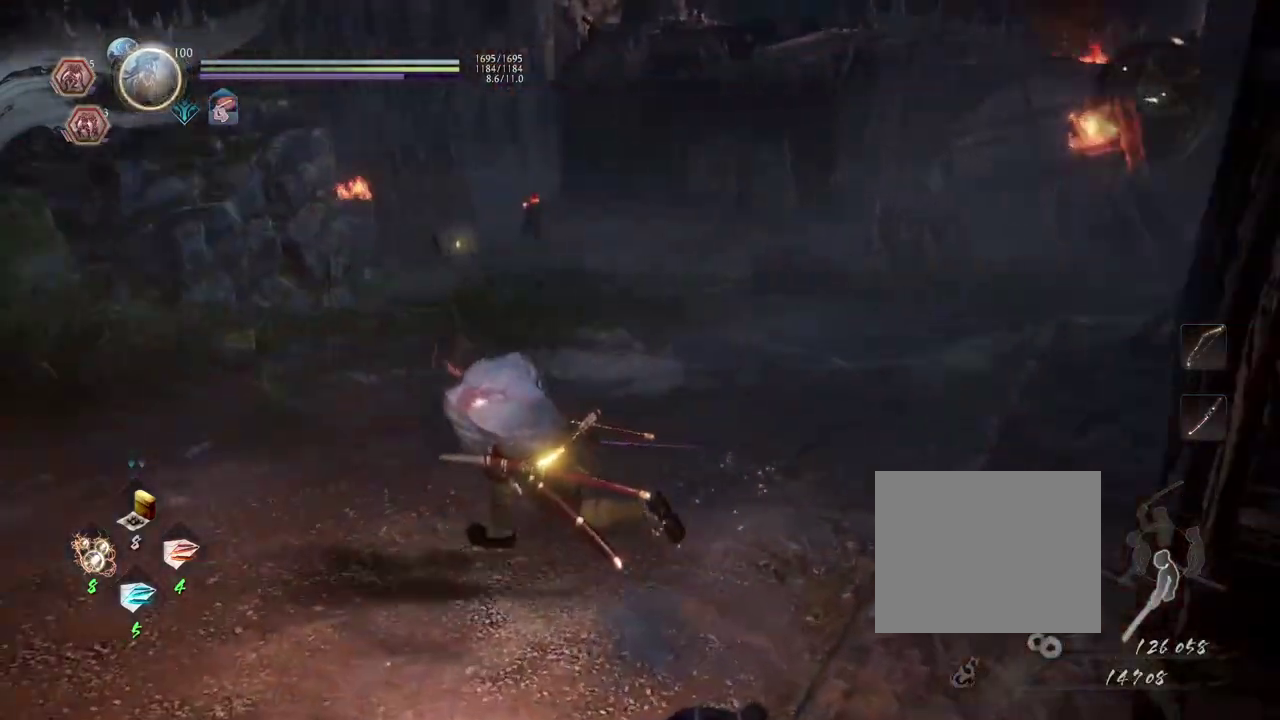
{"dt_ms": 300, "buttons": [], "left_stick": "left", "right_stick": "left", "events": []}
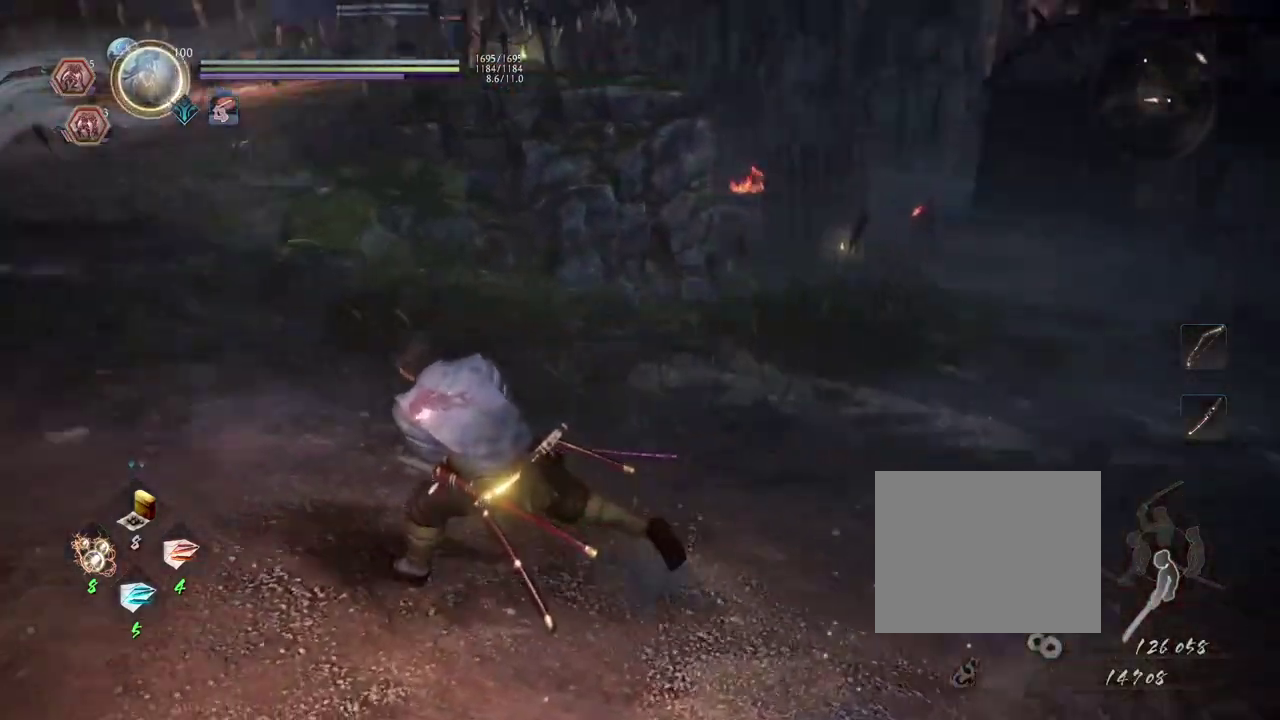
{"dt_ms": 800, "buttons": [], "left_stick": "up", "right_stick": "right", "events": [[200, "right_stick", "up-left"], [250, "left_stick", "up-left"], [300, "right_stick", "up"], [383, "right_stick", "center"], [650, "left_stick", "up"], [700, "right_stick", "right"]]}
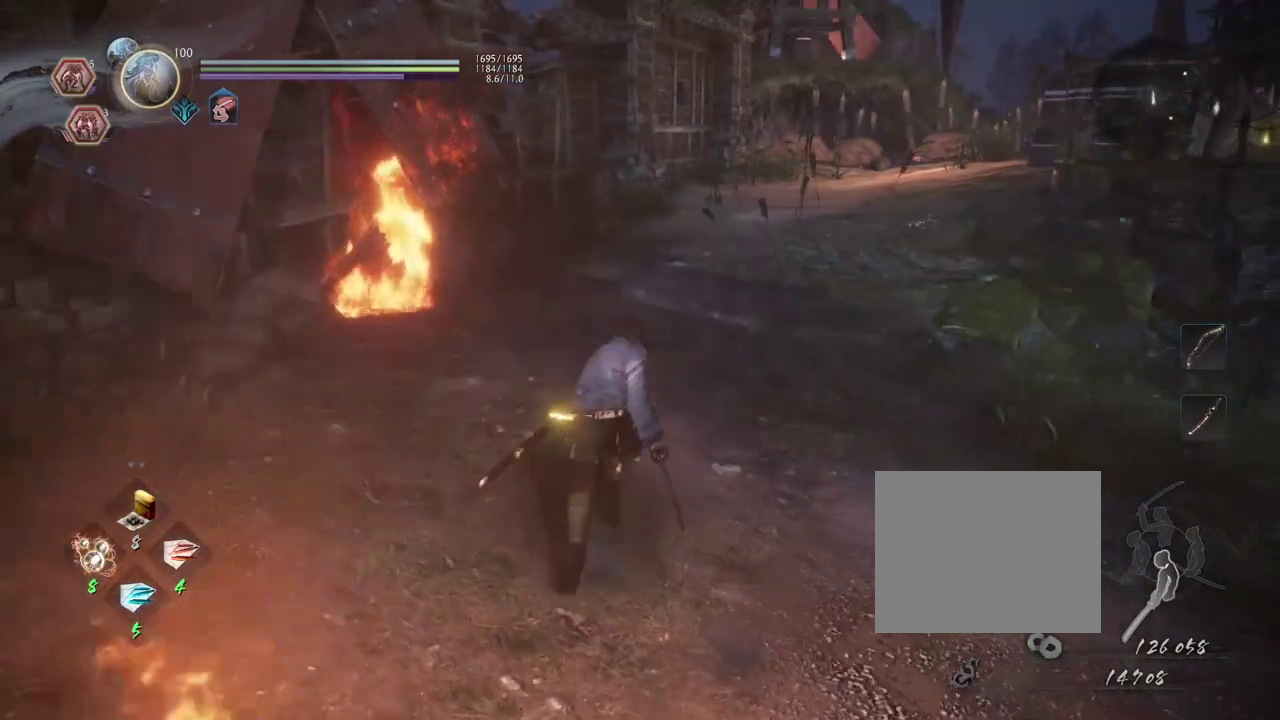
{"dt_ms": 400, "buttons": ["CROSS"], "left_stick": "up", "right_stick": "right", "events": [[17, "CROSS", "down"], [17, "right_stick", "center"], [183, "right_stick", "right"]]}
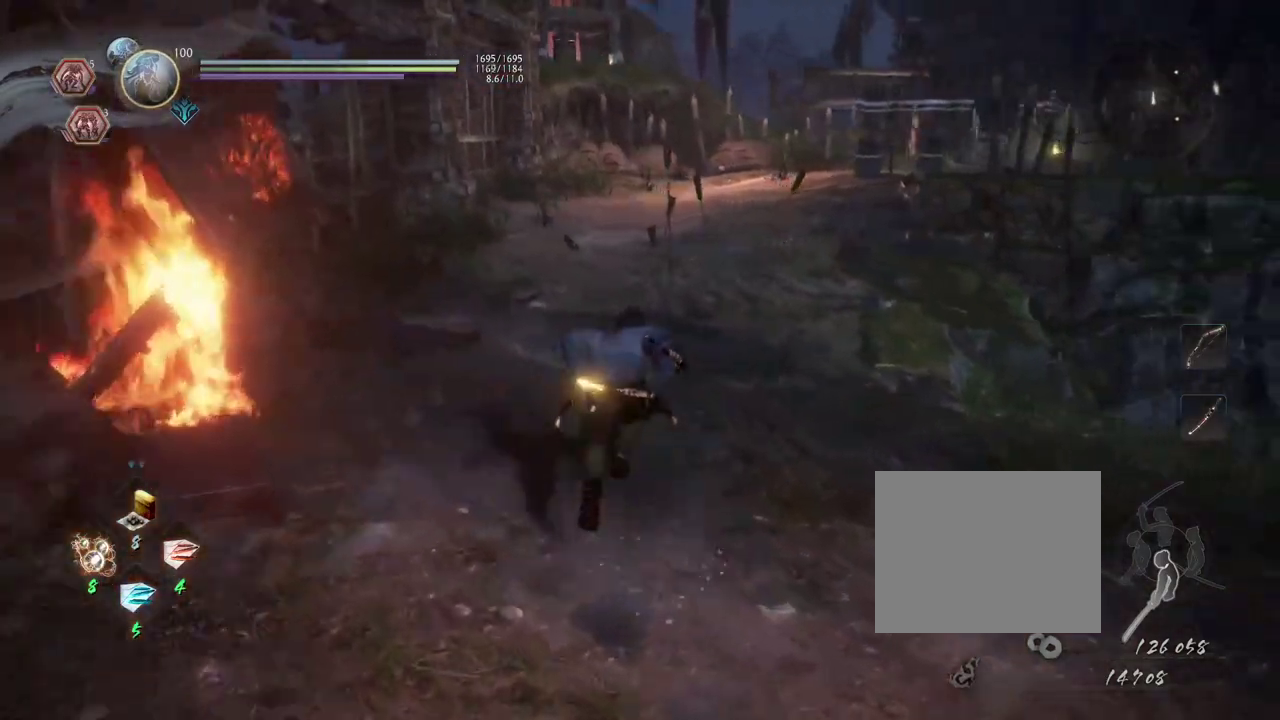
{"dt_ms": 500, "buttons": ["CROSS"], "left_stick": "up", "right_stick": "right", "events": []}
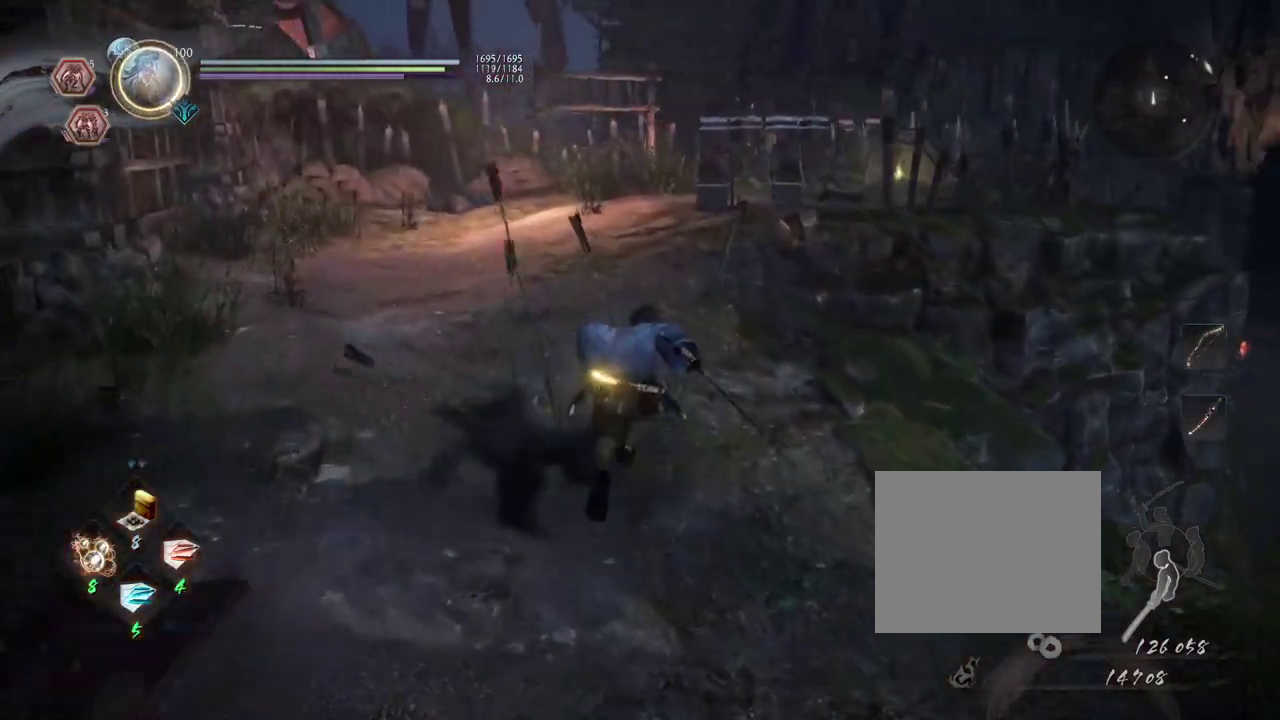
{"dt_ms": 500, "buttons": ["CROSS"], "left_stick": "up-left", "right_stick": "right", "events": [[400, "left_stick", "up-left"]]}
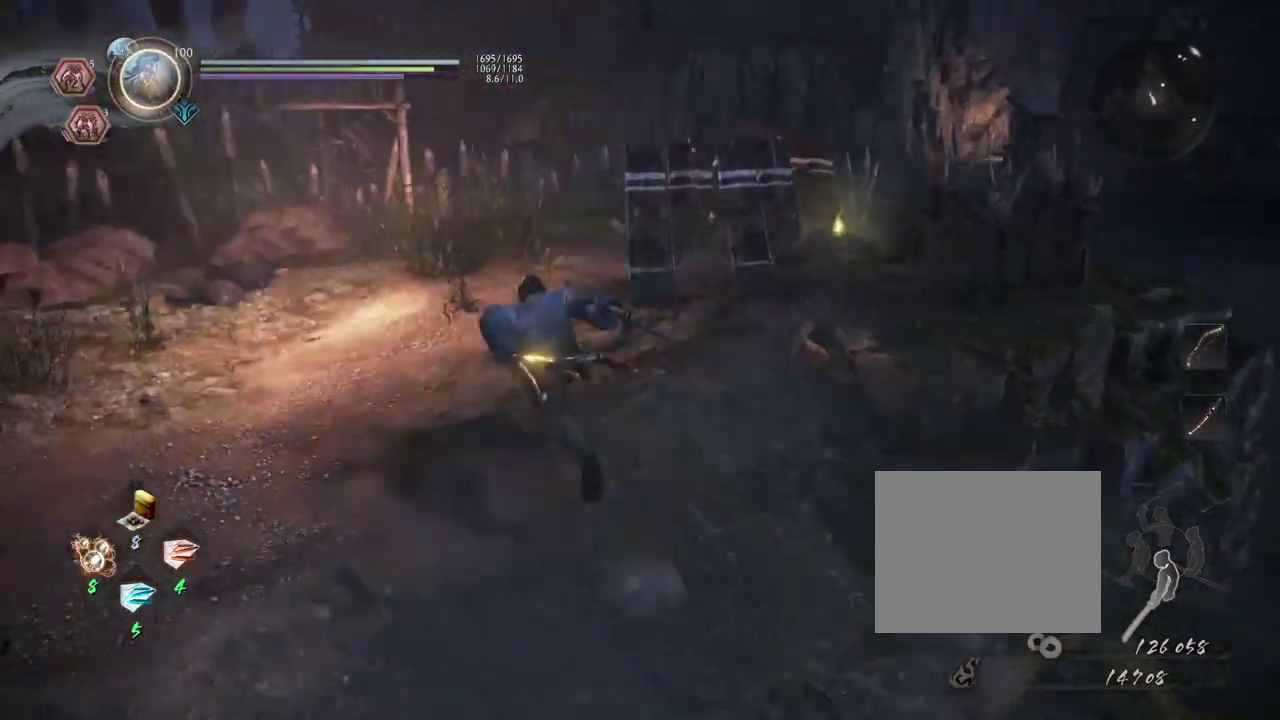
{"dt_ms": 500, "buttons": ["CROSS"], "left_stick": "up", "right_stick": "down-right", "events": [[283, "left_stick", "up"], [300, "right_stick", "down-right"]]}